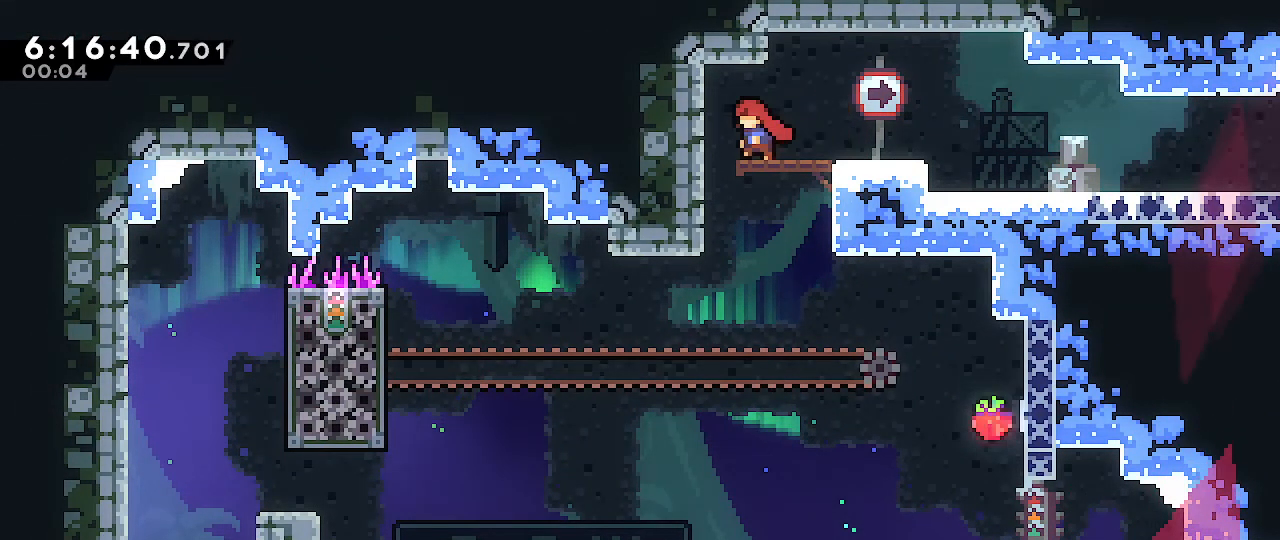
Gameplay with a controller (Nintendo layout); each line is a JSON object with the inputs held at the frame after it. "events" lists button and stick changes between this image and that frame as [ms after this image, input, new state], when the widget could be followed in between. Not read: DPAD_DOWN DPAD_LEFT DPAD_RIGHT DPAD_UP L3 R3 START.
{"buttons": [], "left_stick": "left", "right_stick": "center", "events": []}
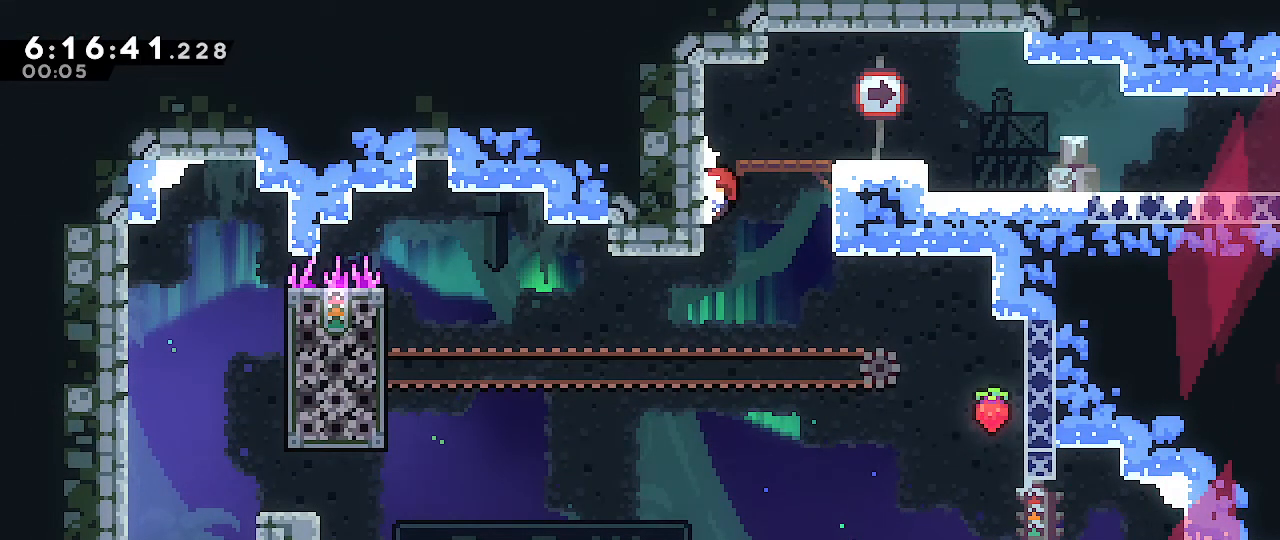
{"buttons": [], "left_stick": "left", "right_stick": "center", "events": []}
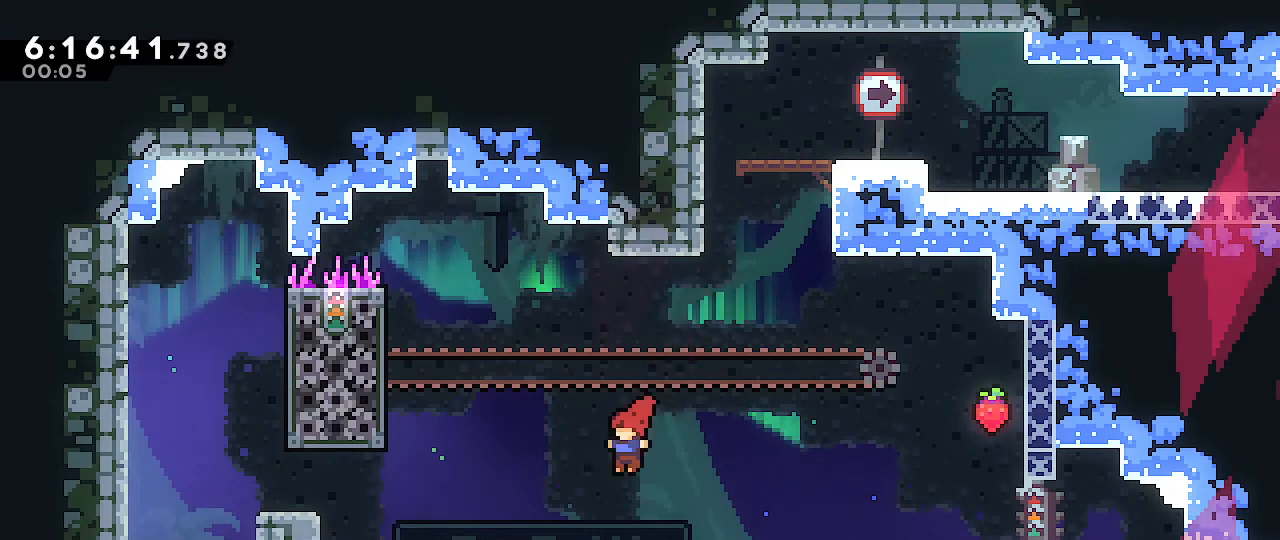
{"buttons": ["B"], "left_stick": "up-left", "right_stick": "center", "events": [[17, "left_stick", "up-left"], [250, "B", "down"]]}
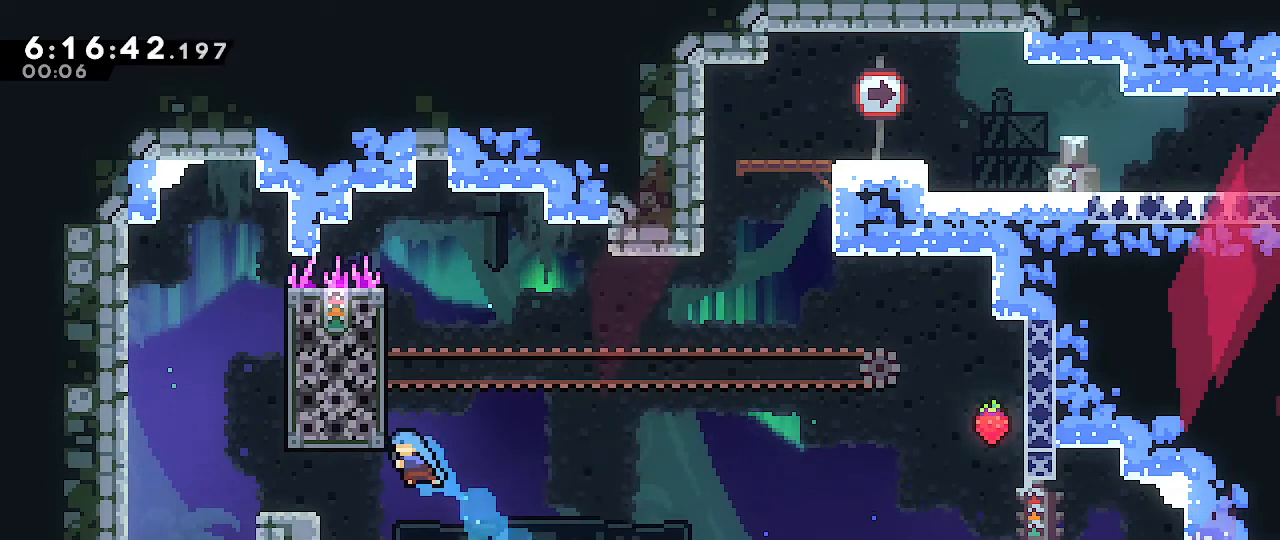
{"buttons": ["R1"], "left_stick": "up-left", "right_stick": "center"}
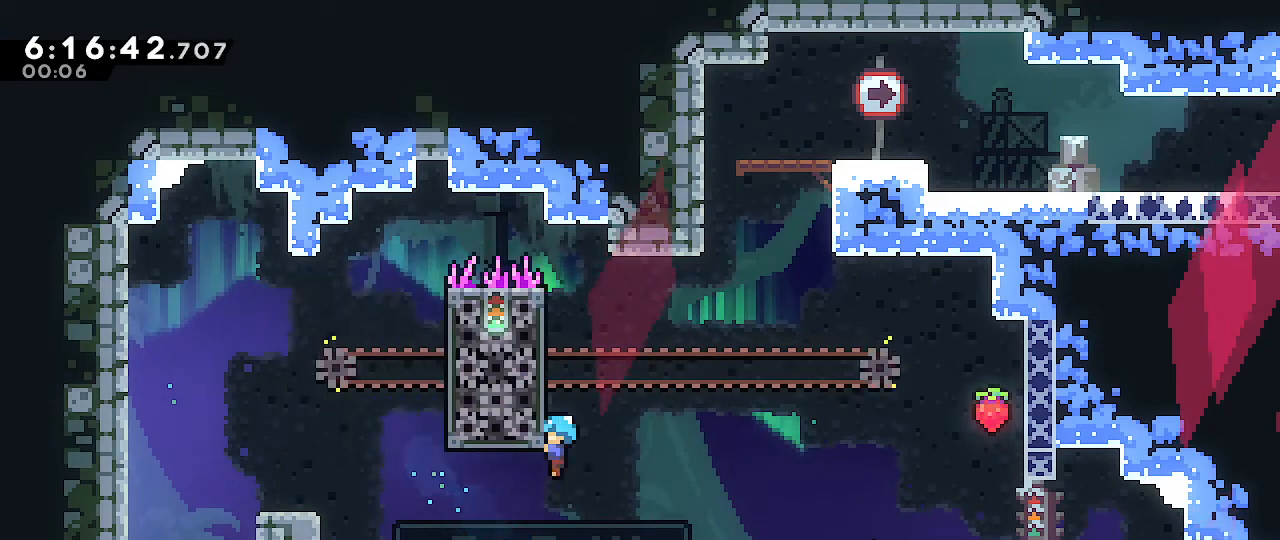
{"buttons": ["R1"], "left_stick": "center", "right_stick": "center", "events": [[333, "left_stick", "center"]]}
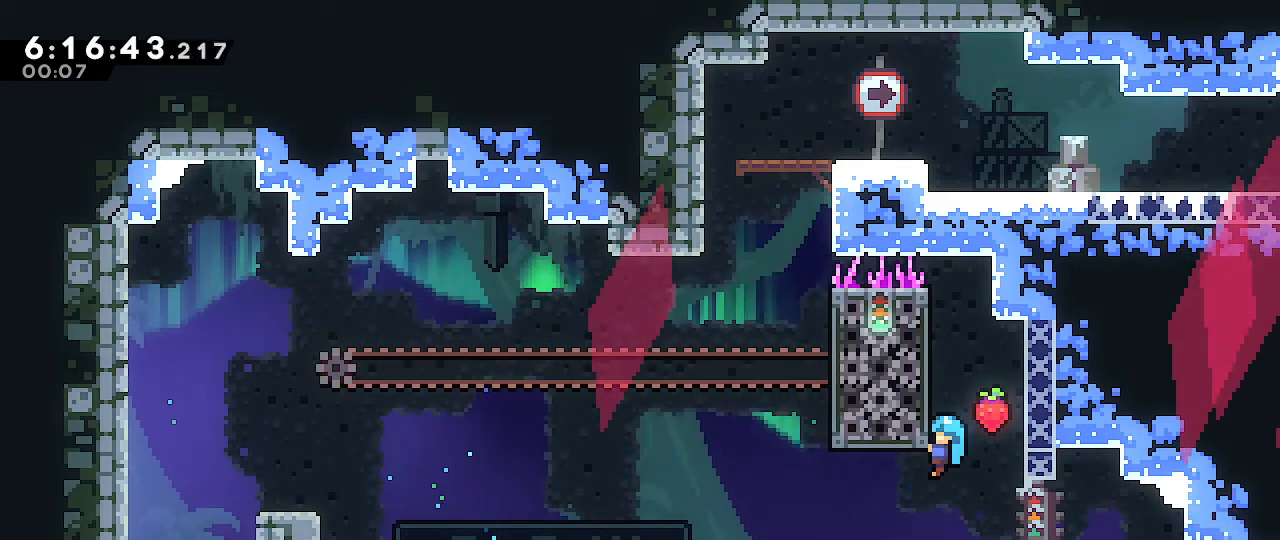
{"buttons": ["R1"], "left_stick": "left", "right_stick": "center", "events": [[217, "left_stick", "right"], [250, "A", "down"], [317, "A", "up"], [417, "left_stick", "center"], [500, "left_stick", "left"]]}
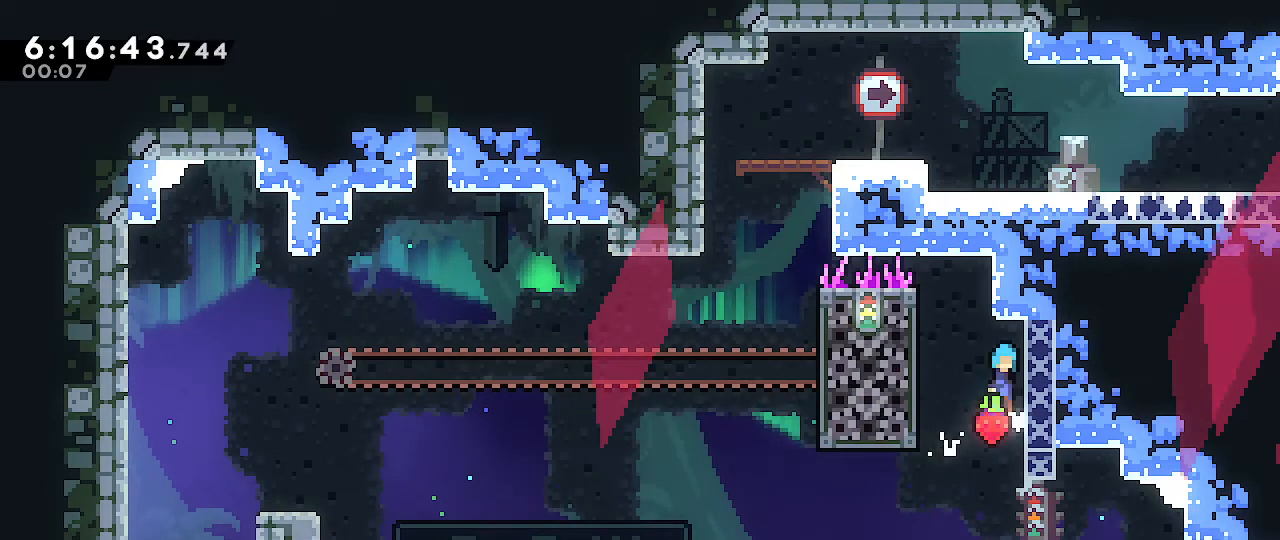
{"buttons": ["R1"], "left_stick": "left", "right_stick": "center", "events": [[33, "A", "down"], [267, "A", "up"]]}